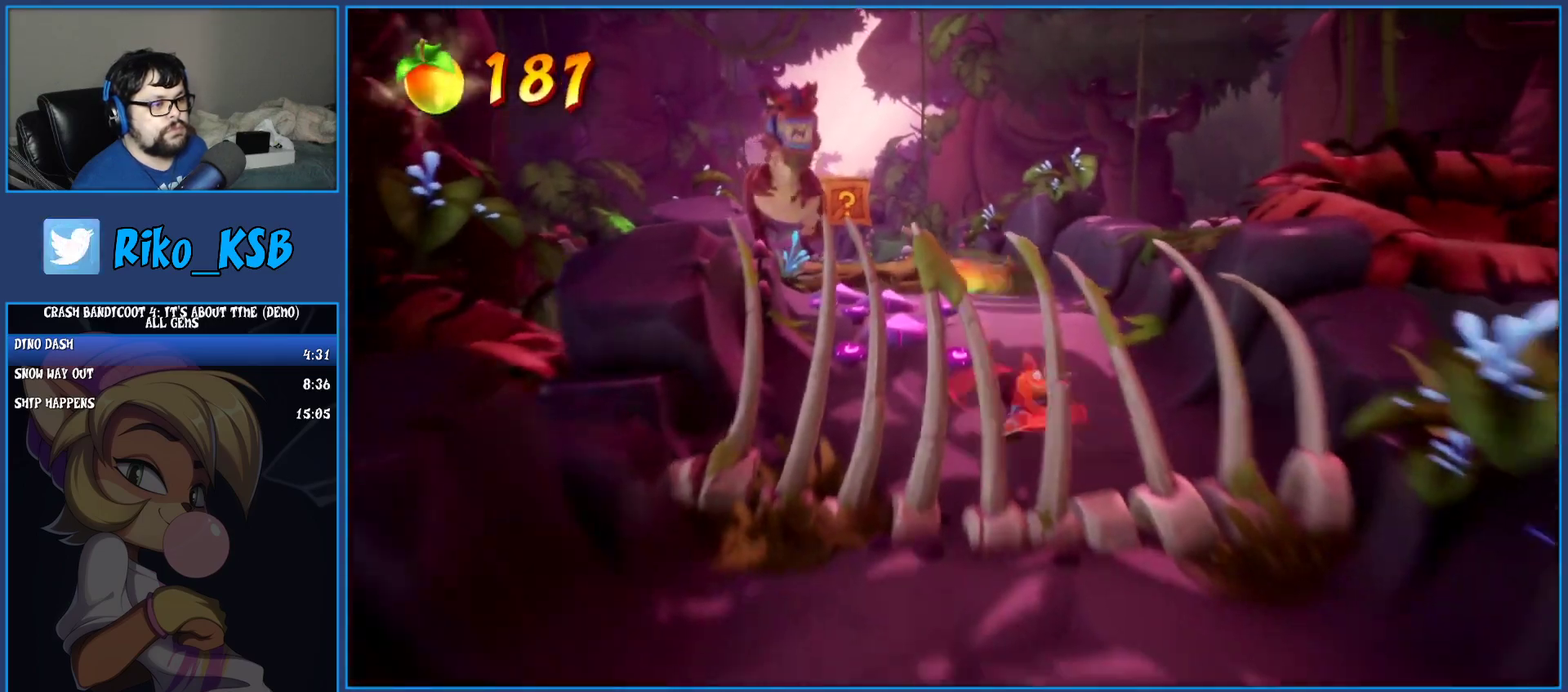
Gameplay with a controller (PlayStation layout); each line is a JSON object with the inputs held at the frame after it. "events" lists button and stick changes between this image and that frame as [ms after this image, input, new state], when the widget could be followed in between. Not read: L3 R3 right_stick.
{"buttons": ["CROSS"], "left_stick": "down", "events": [[100, "SQUARE", "up"], [500, "CROSS", "down"]]}
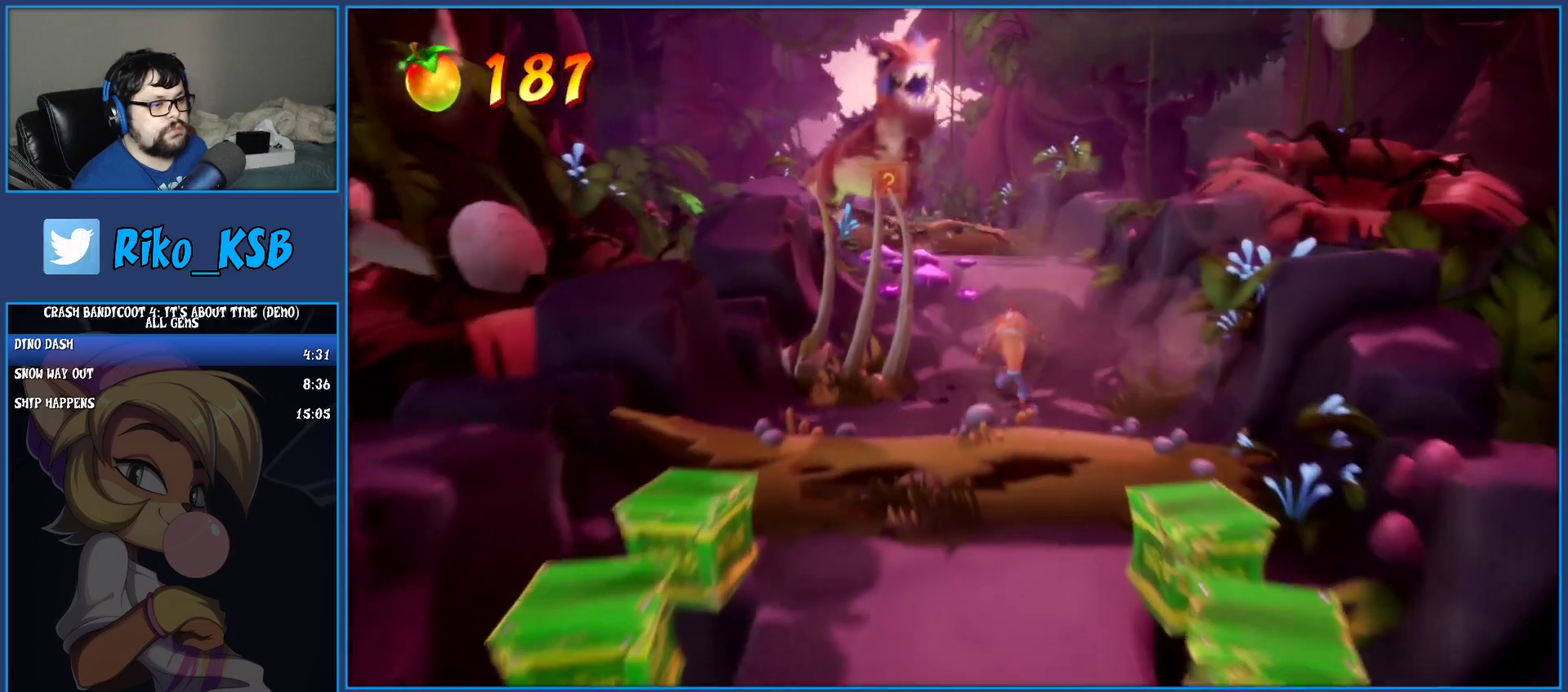
{"buttons": [], "left_stick": "down-left", "events": [[100, "left_stick", "down-left"], [417, "CROSS", "up"]]}
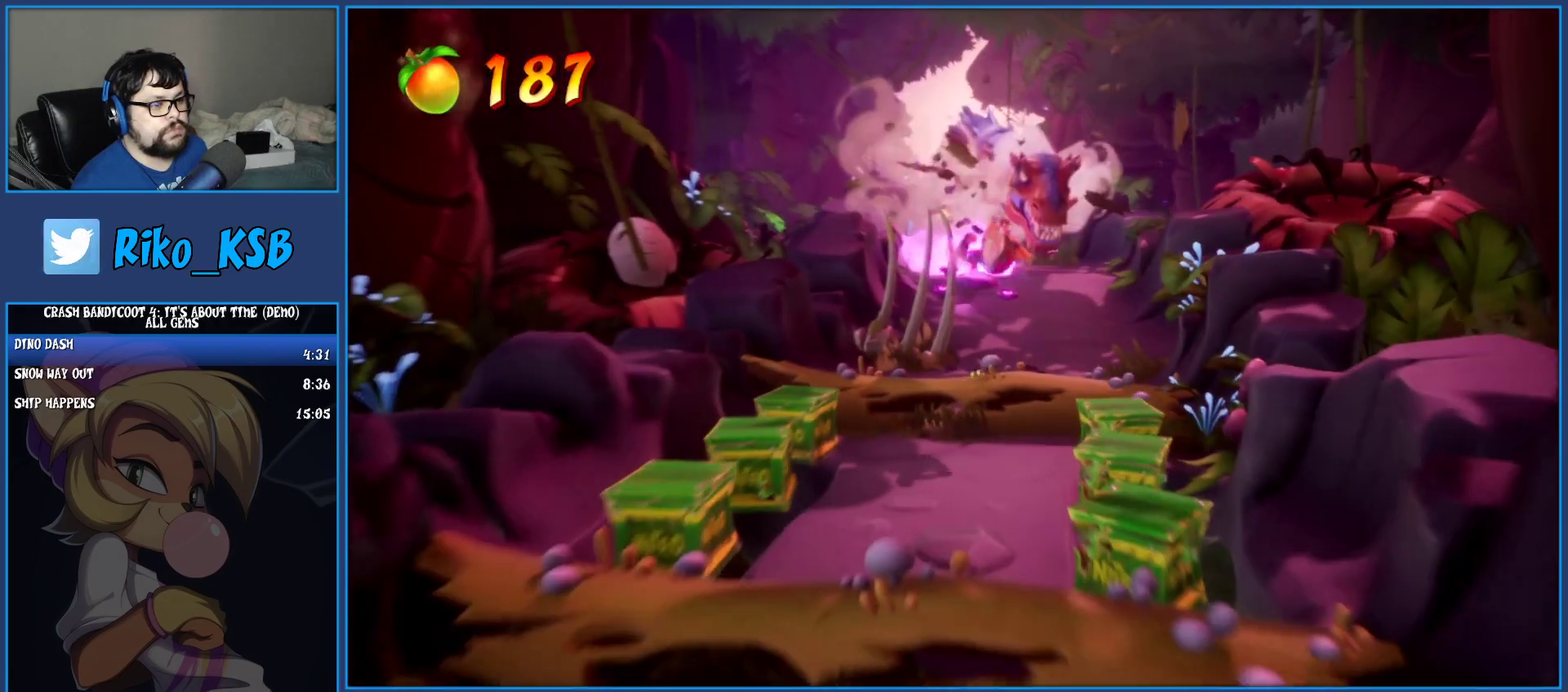
{"buttons": ["CROSS"], "left_stick": "down", "events": [[50, "left_stick", "down"], [467, "CROSS", "down"]]}
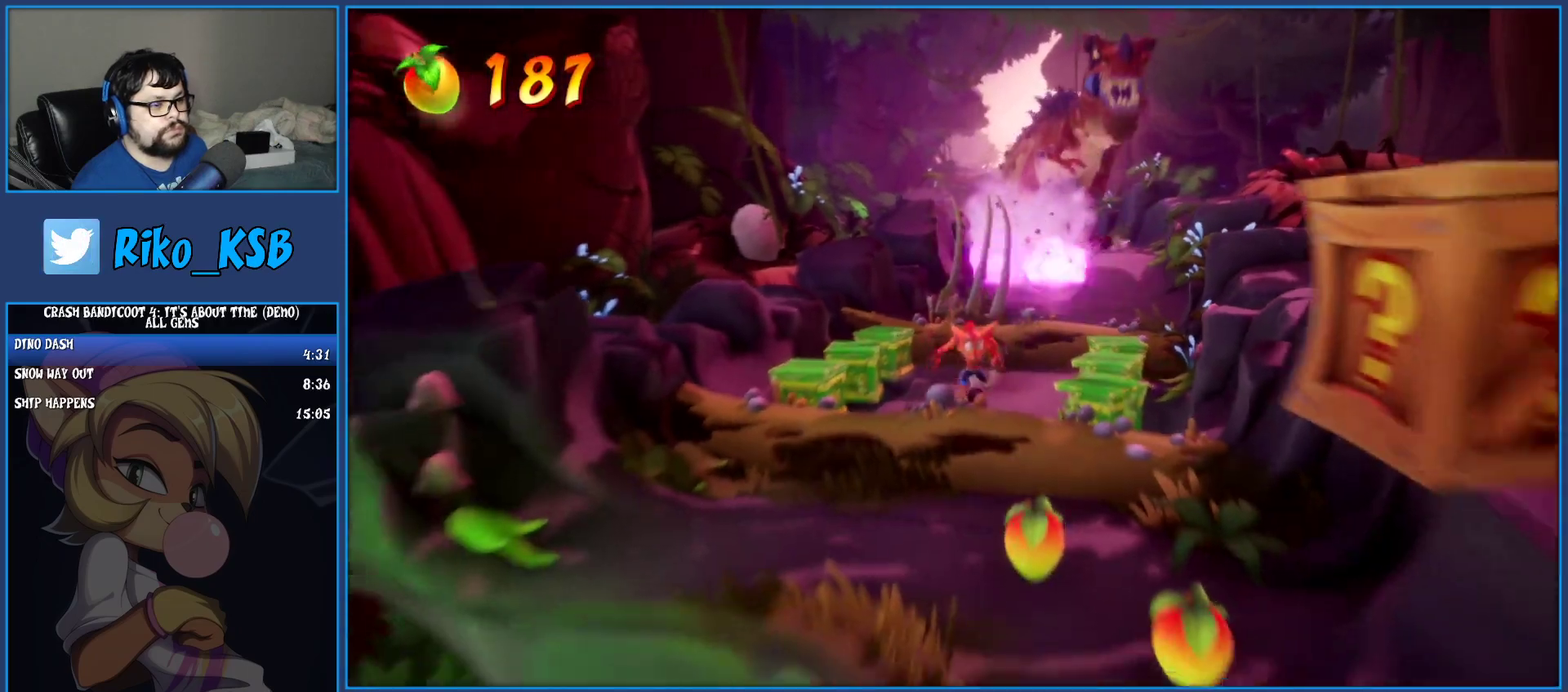
{"buttons": [], "left_stick": "down", "events": [[83, "CROSS", "up"], [233, "left_stick", "down-right"], [483, "left_stick", "down"]]}
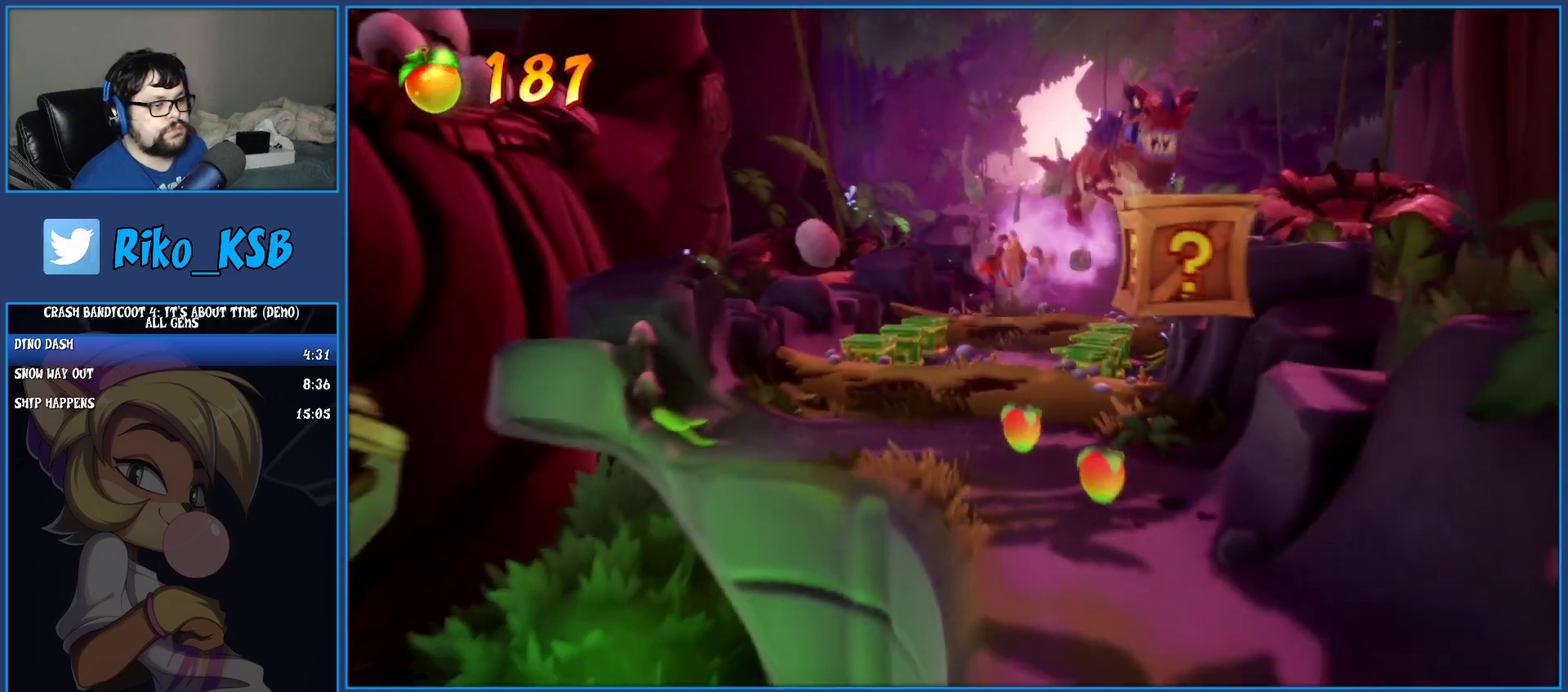
{"buttons": ["CROSS", "SQUARE"], "left_stick": "down", "events": [[350, "CROSS", "down"], [433, "SQUARE", "down"]]}
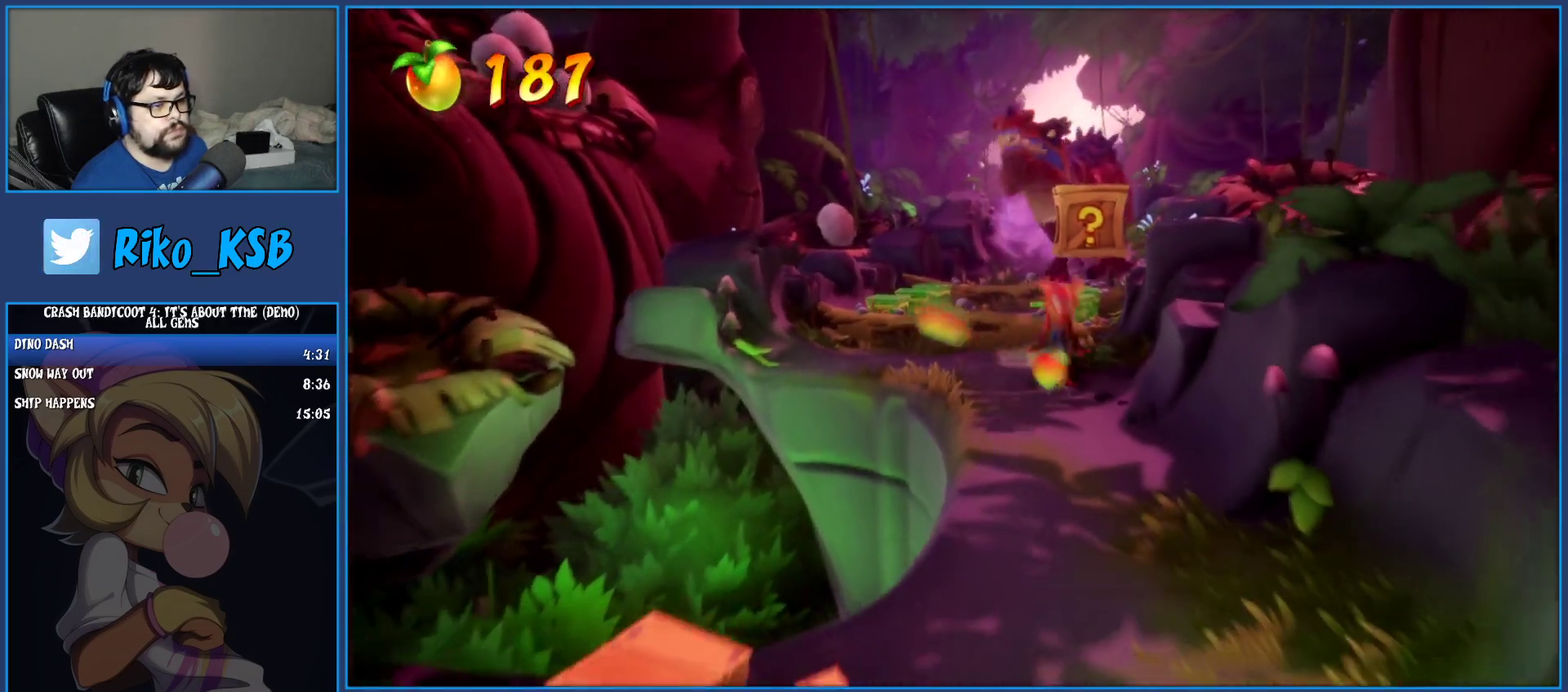
{"buttons": [], "left_stick": "down-left", "events": [[67, "left_stick", "down-left"], [133, "CROSS", "up"], [133, "SQUARE", "up"]]}
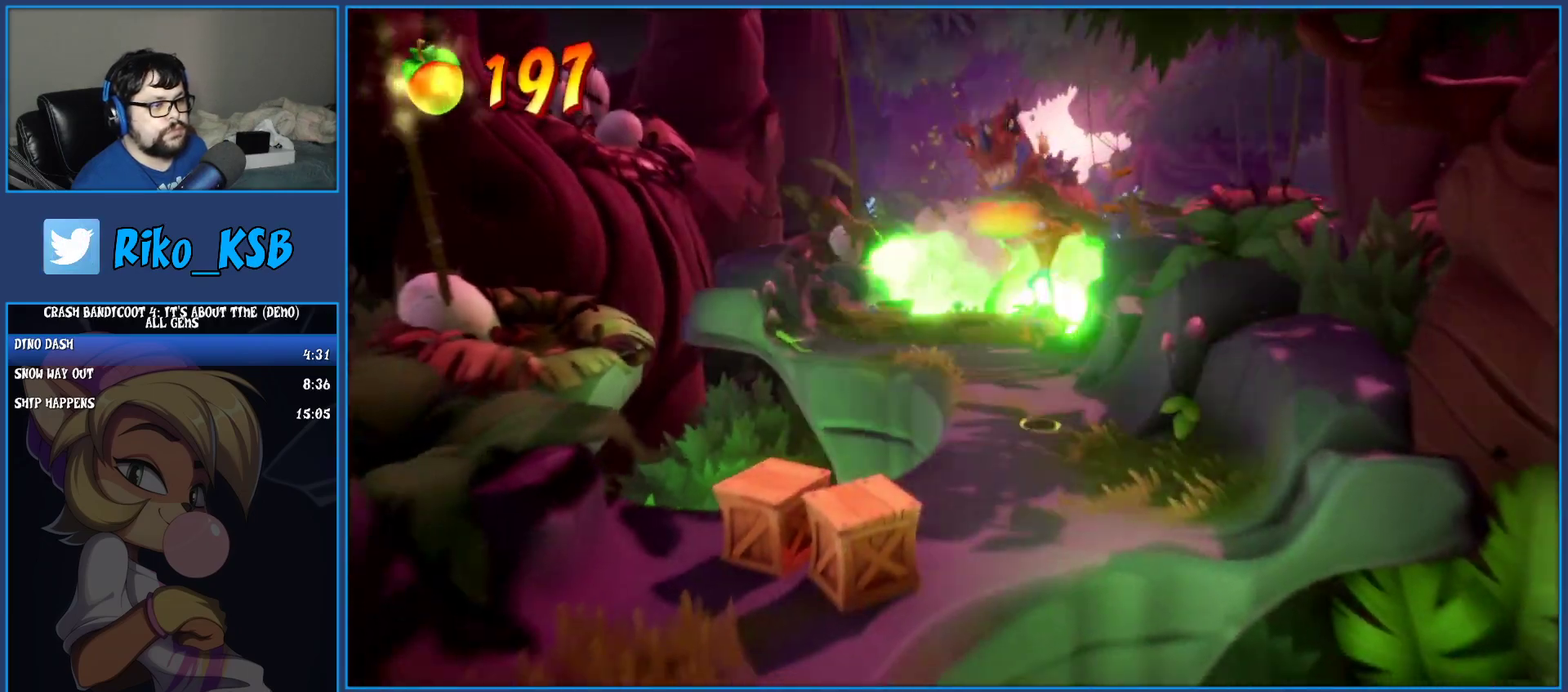
{"buttons": ["SQUARE"], "left_stick": "down", "events": [[200, "left_stick", "up-right"], [267, "R1", "down"], [383, "R1", "up"], [383, "left_stick", "down-left"], [433, "left_stick", "down"], [450, "SQUARE", "down"]]}
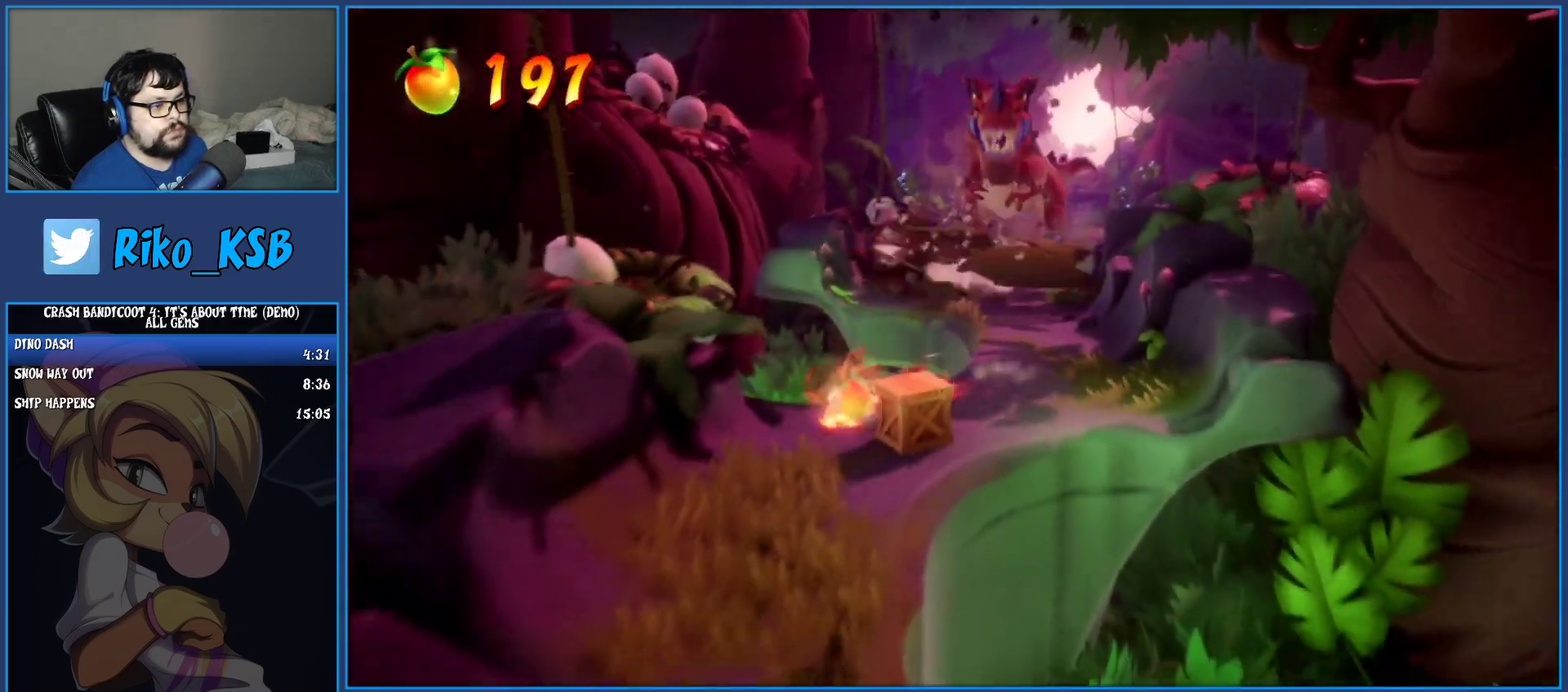
{"buttons": ["SQUARE"], "left_stick": "down", "events": [[83, "SQUARE", "up"], [283, "R1", "down"], [383, "R1", "up"], [467, "SQUARE", "down"]]}
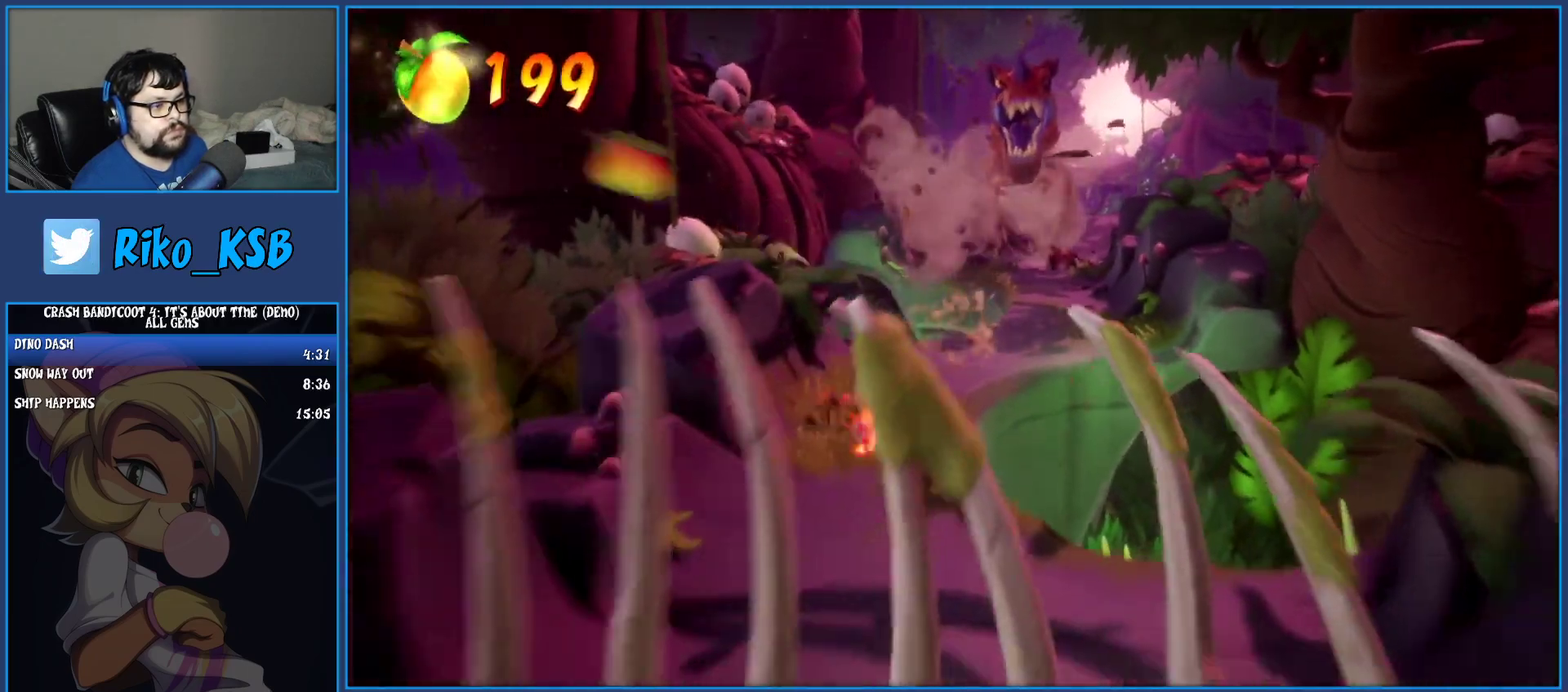
{"buttons": ["R1"], "left_stick": "down", "events": [[117, "SQUARE", "up"], [133, "left_stick", "down-right"], [300, "left_stick", "down"], [400, "R1", "down"]]}
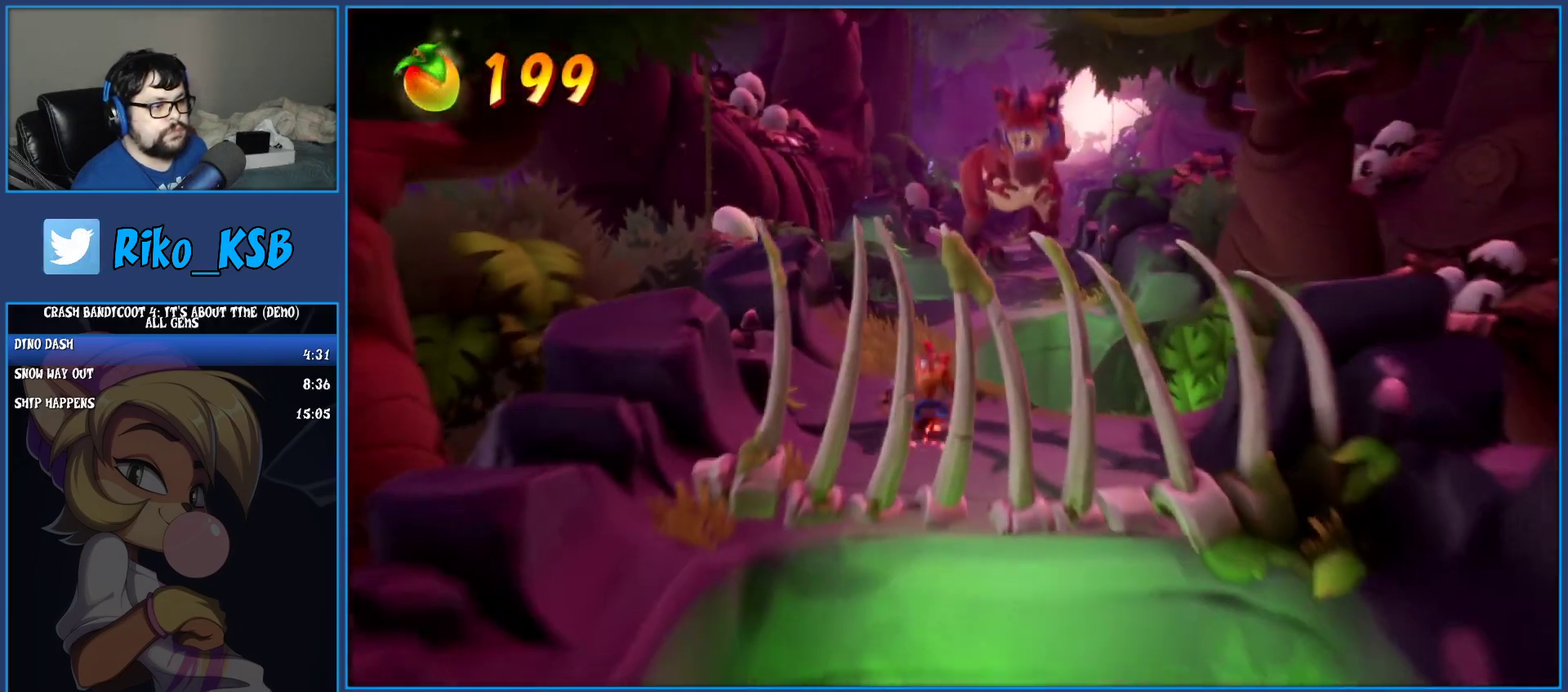
{"buttons": [], "left_stick": "down-right", "events": [[17, "R1", "up"], [150, "SQUARE", "down"], [217, "CROSS", "down"], [317, "left_stick", "down-right"], [383, "SQUARE", "up"], [400, "CROSS", "up"]]}
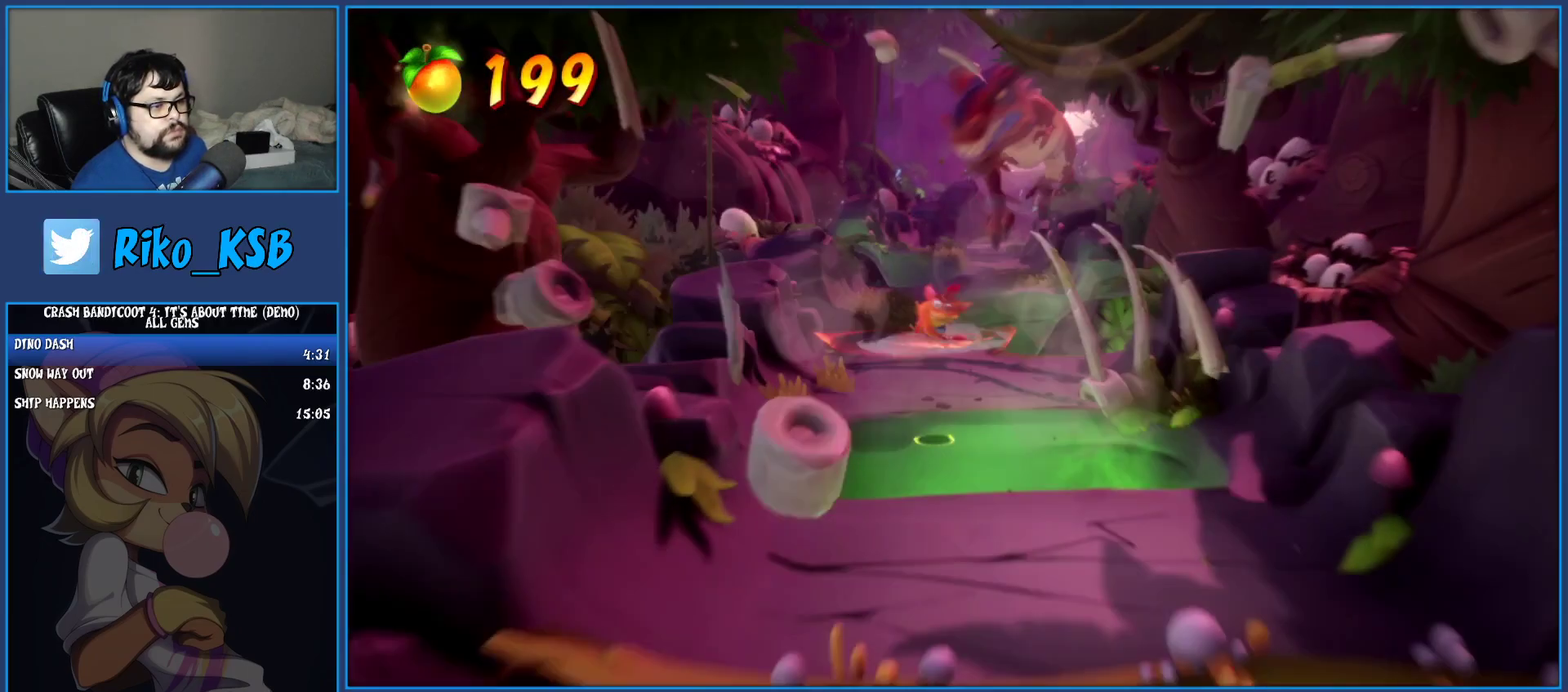
{"buttons": [], "left_stick": "down", "events": [[400, "left_stick", "down"]]}
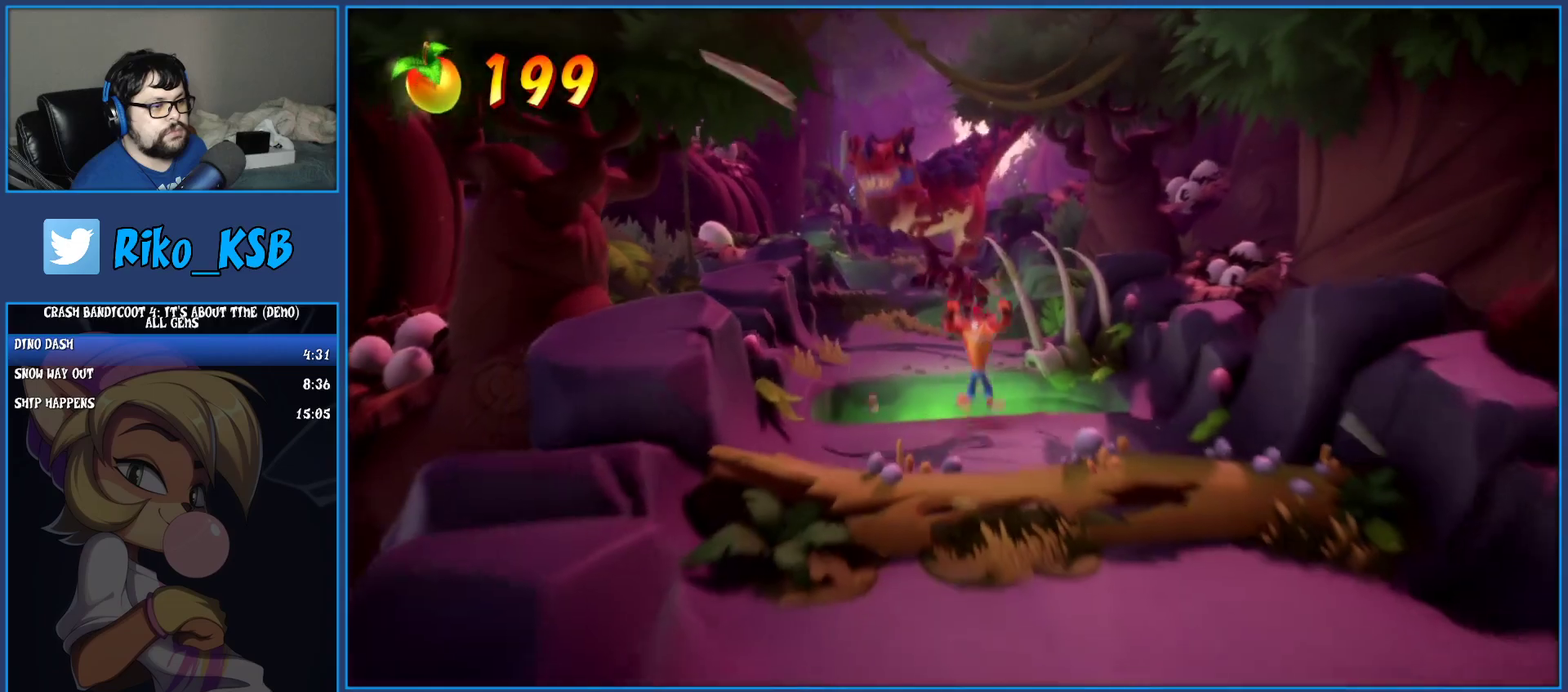
{"buttons": ["CROSS"], "left_stick": "down-right", "events": [[33, "CROSS", "down"], [67, "left_stick", "down-right"]]}
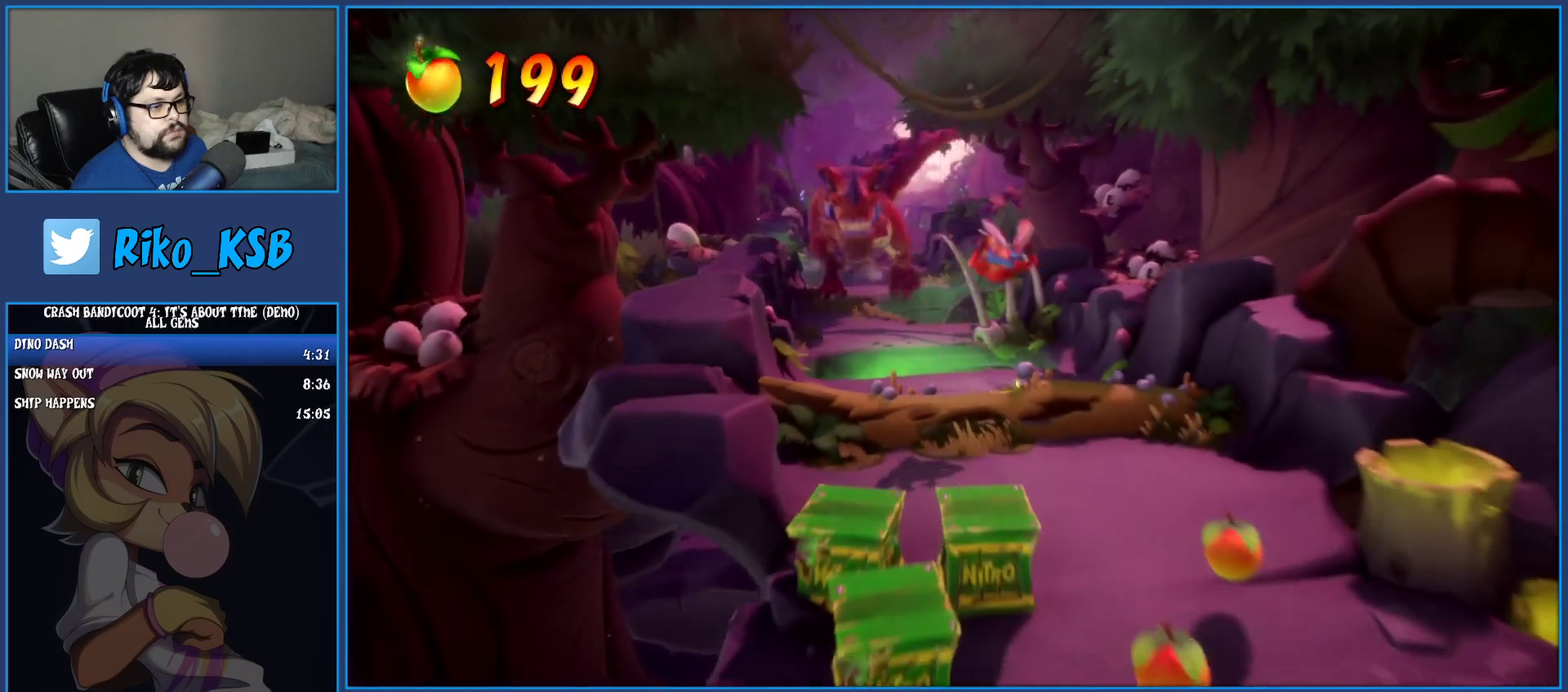
{"buttons": [], "left_stick": "down", "events": [[83, "CROSS", "up"], [367, "left_stick", "down"]]}
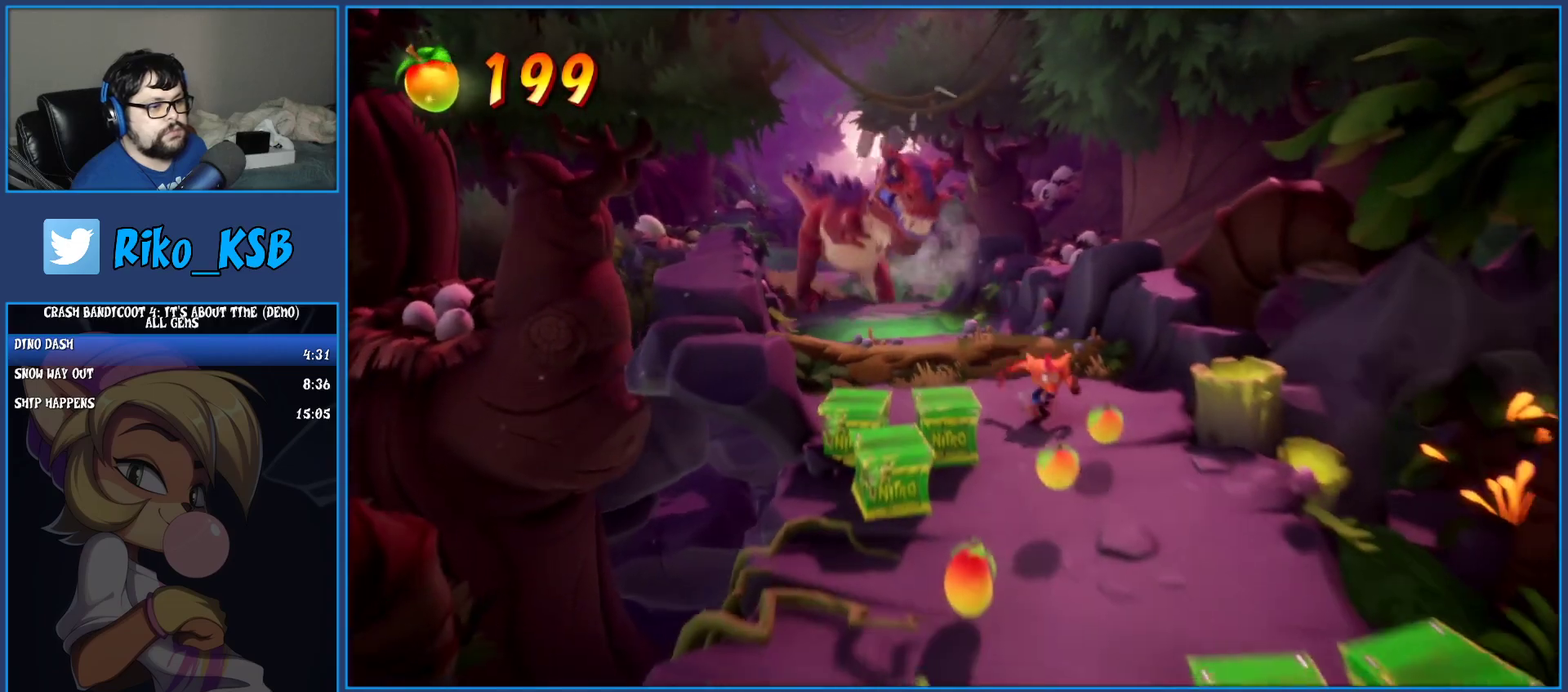
{"buttons": [], "left_stick": "down-left", "events": [[67, "R1", "down"], [167, "R1", "up"], [250, "SQUARE", "down"], [350, "left_stick", "down-left"], [383, "SQUARE", "up"]]}
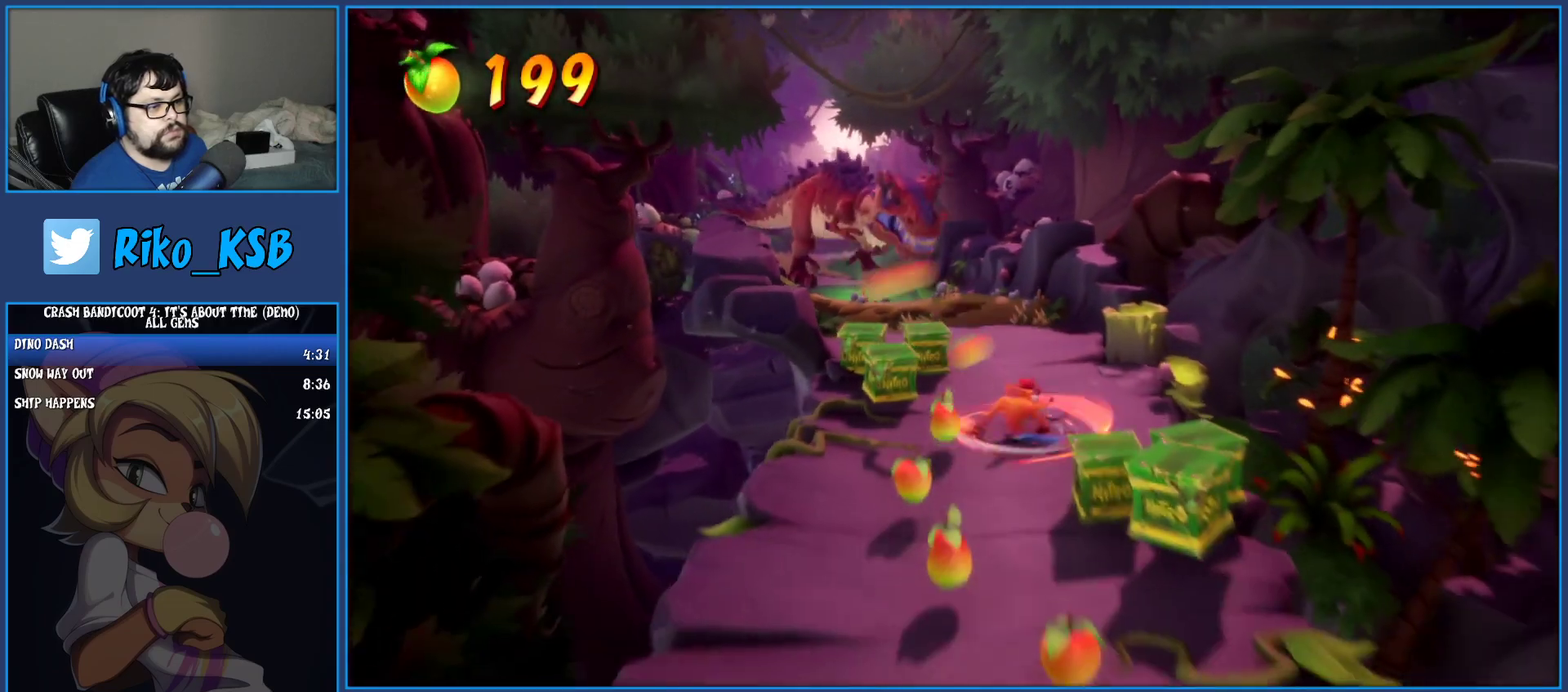
{"buttons": [], "left_stick": "down-right", "events": [[117, "left_stick", "down"], [350, "left_stick", "down-right"]]}
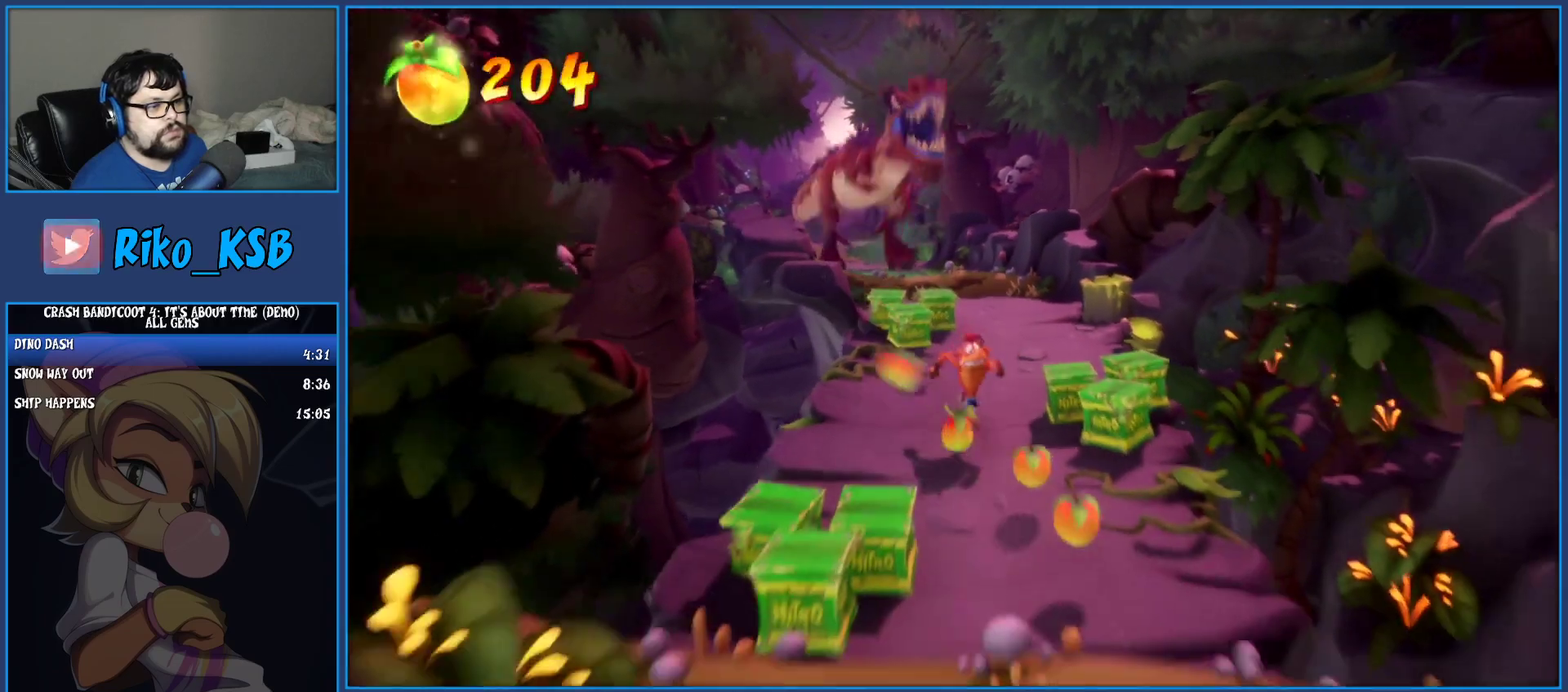
{"buttons": ["CROSS"], "left_stick": "down", "events": [[200, "left_stick", "down"], [400, "CROSS", "down"]]}
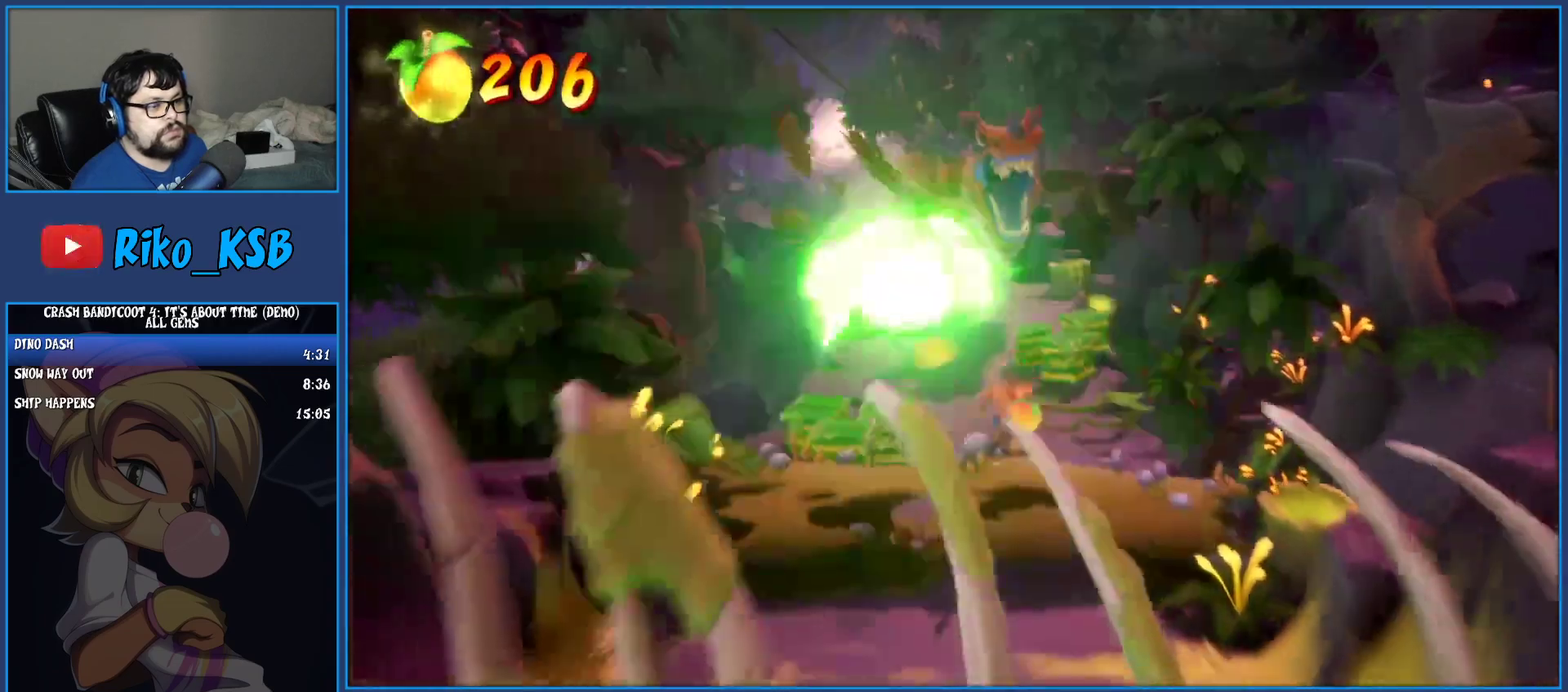
{"buttons": [], "left_stick": "down", "events": [[133, "CROSS", "up"]]}
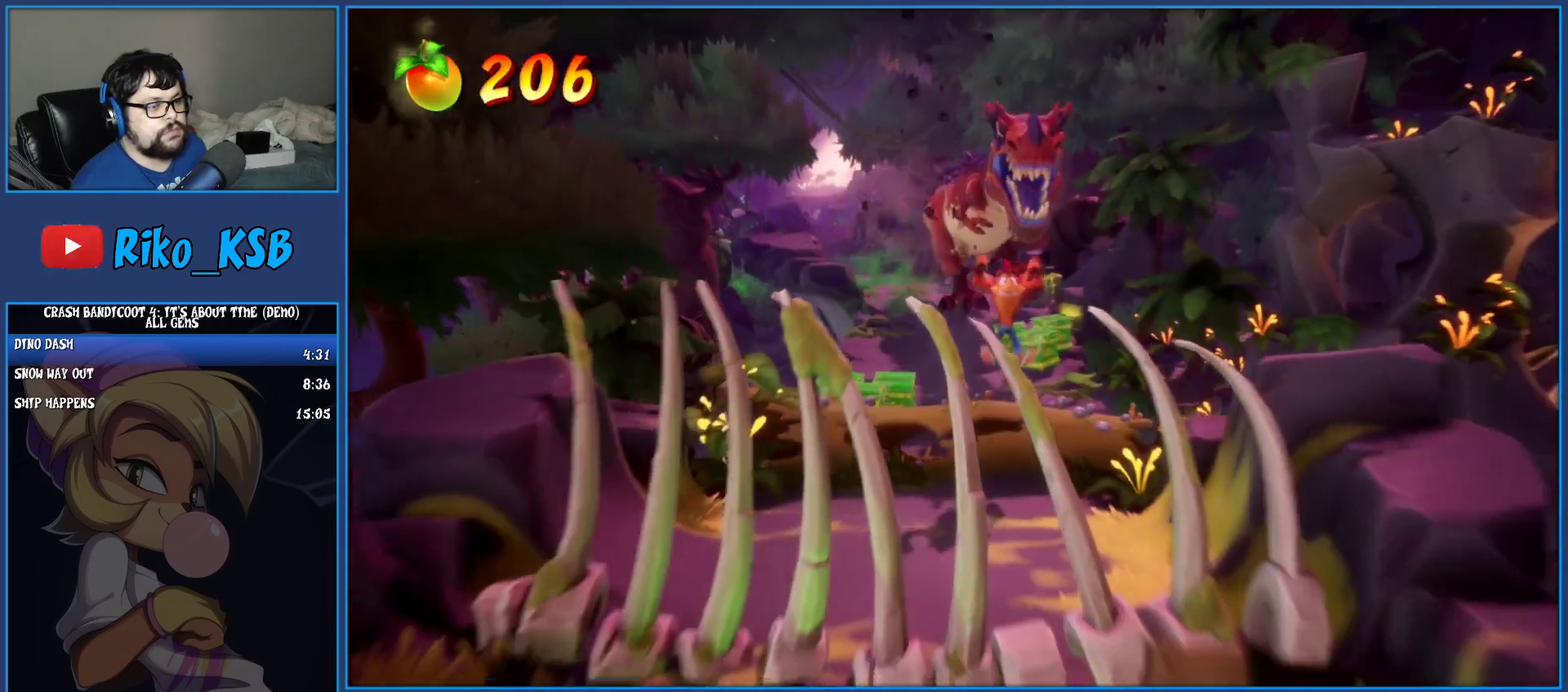
{"buttons": [], "left_stick": "down", "events": [[200, "R1", "down"], [333, "R1", "up"], [400, "SQUARE", "down"], [500, "SQUARE", "up"]]}
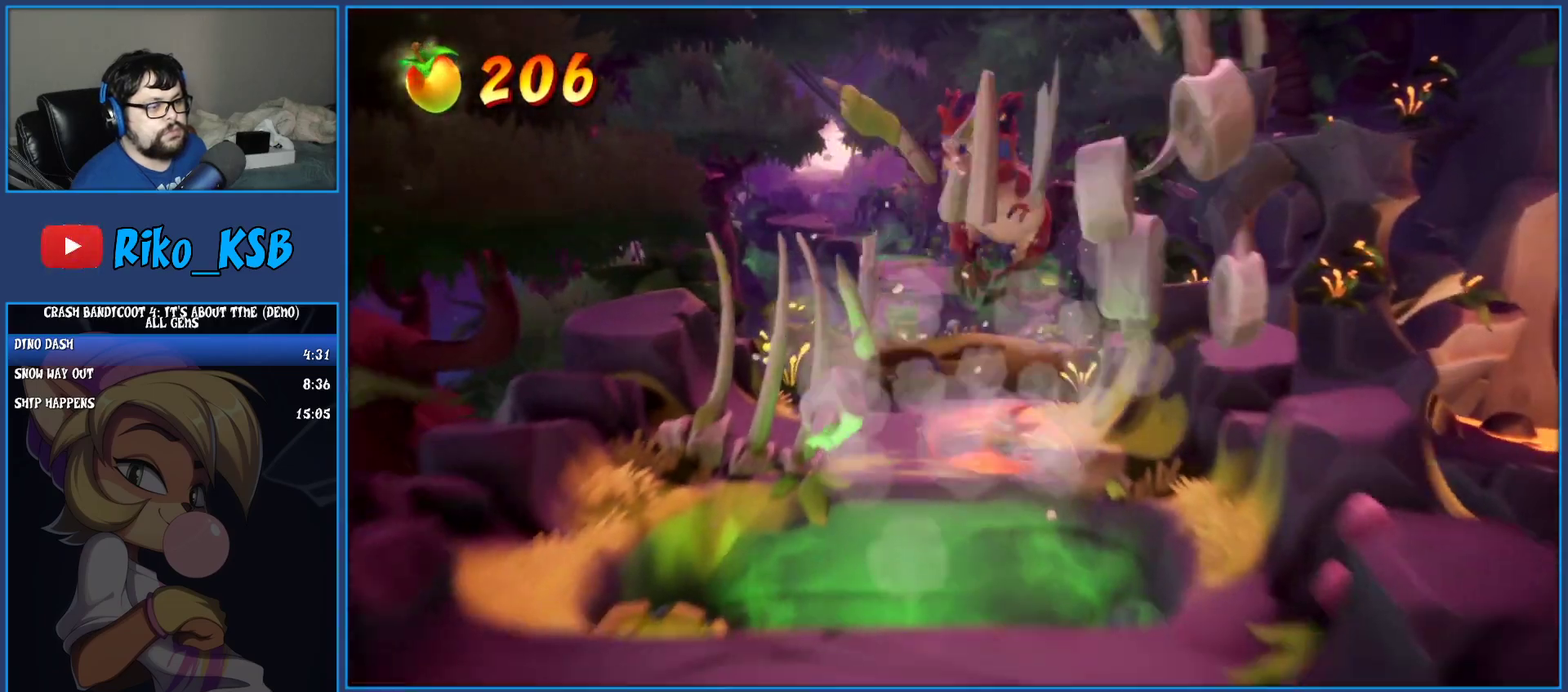
{"buttons": [], "left_stick": "down-left", "events": [[100, "CROSS", "down"], [250, "CROSS", "up"], [417, "left_stick", "down-left"]]}
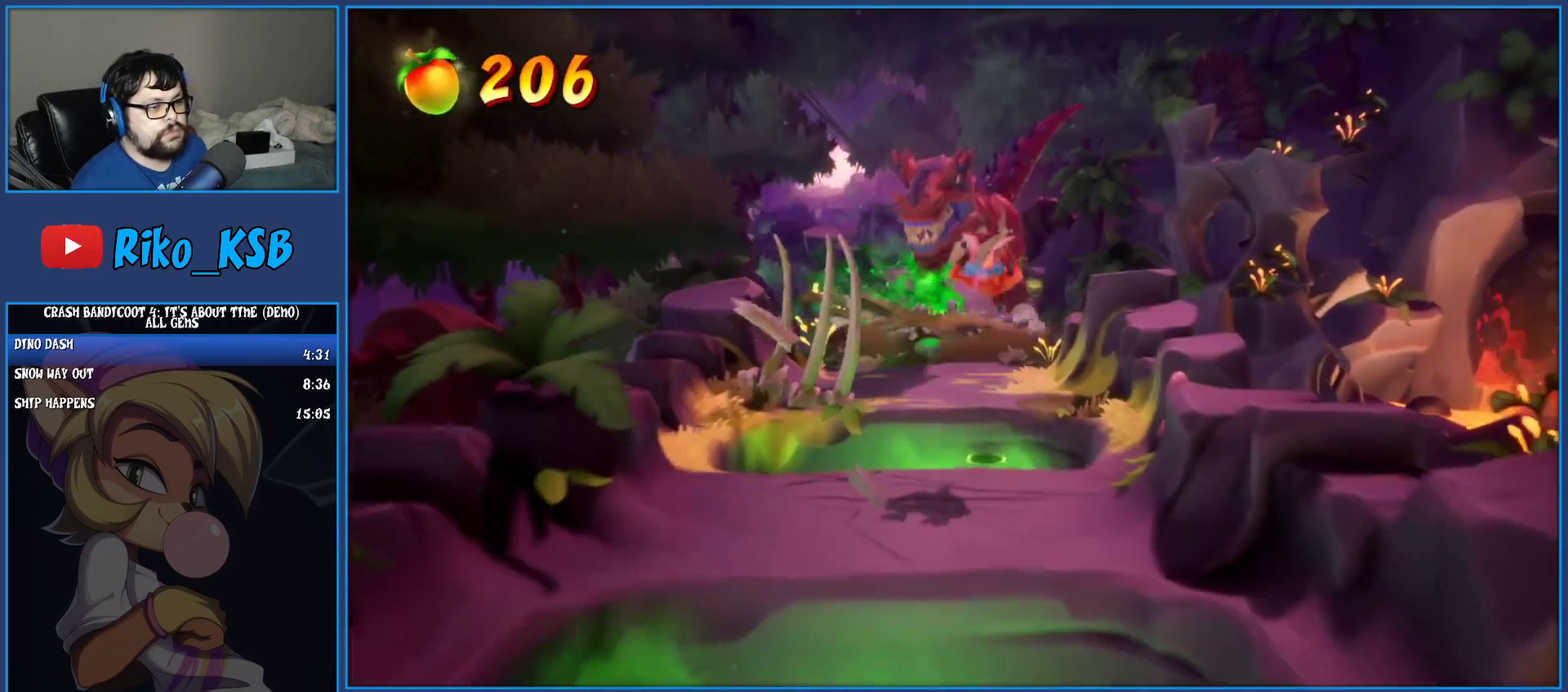
{"buttons": [], "left_stick": "down", "events": [[267, "left_stick", "down"]]}
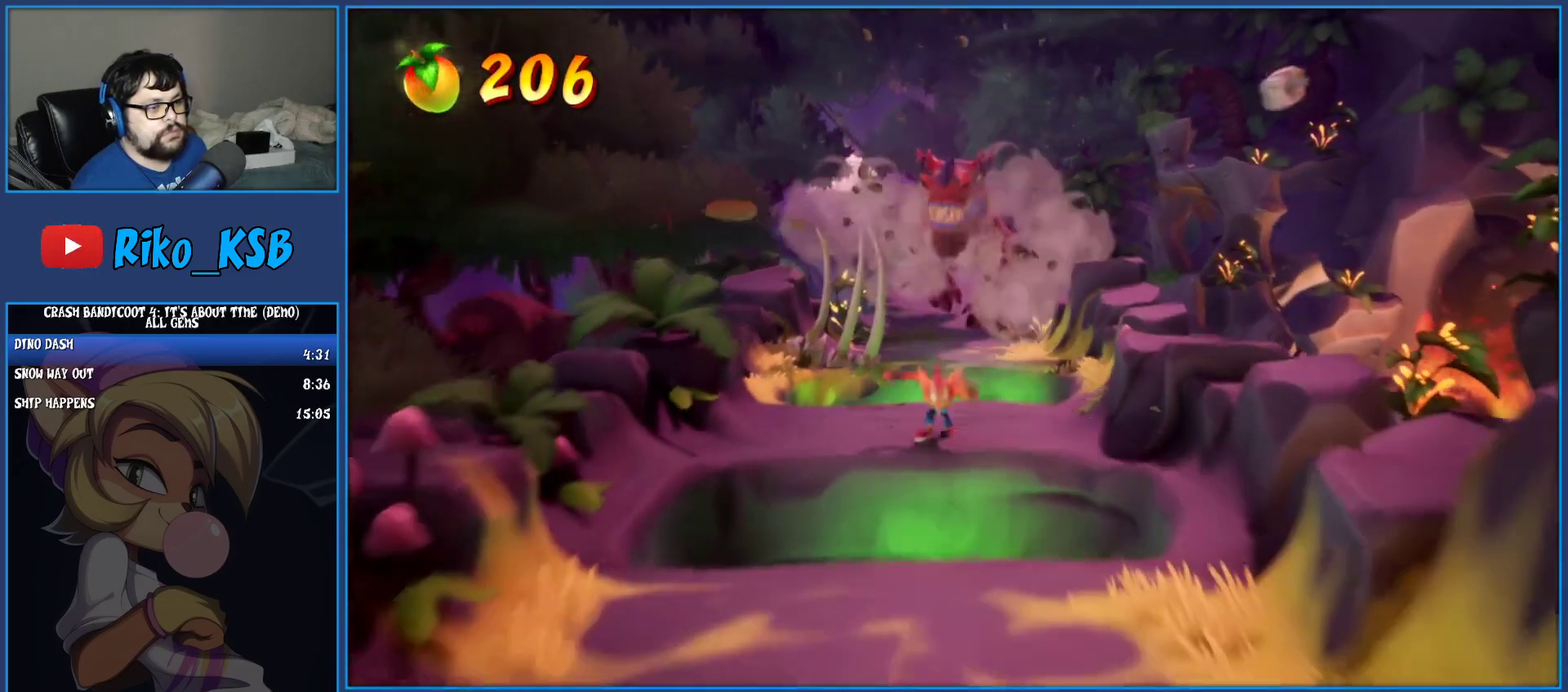
{"buttons": [], "left_stick": "down", "events": [[17, "R1", "down"], [133, "R1", "up"], [233, "SQUARE", "down"], [400, "SQUARE", "up"]]}
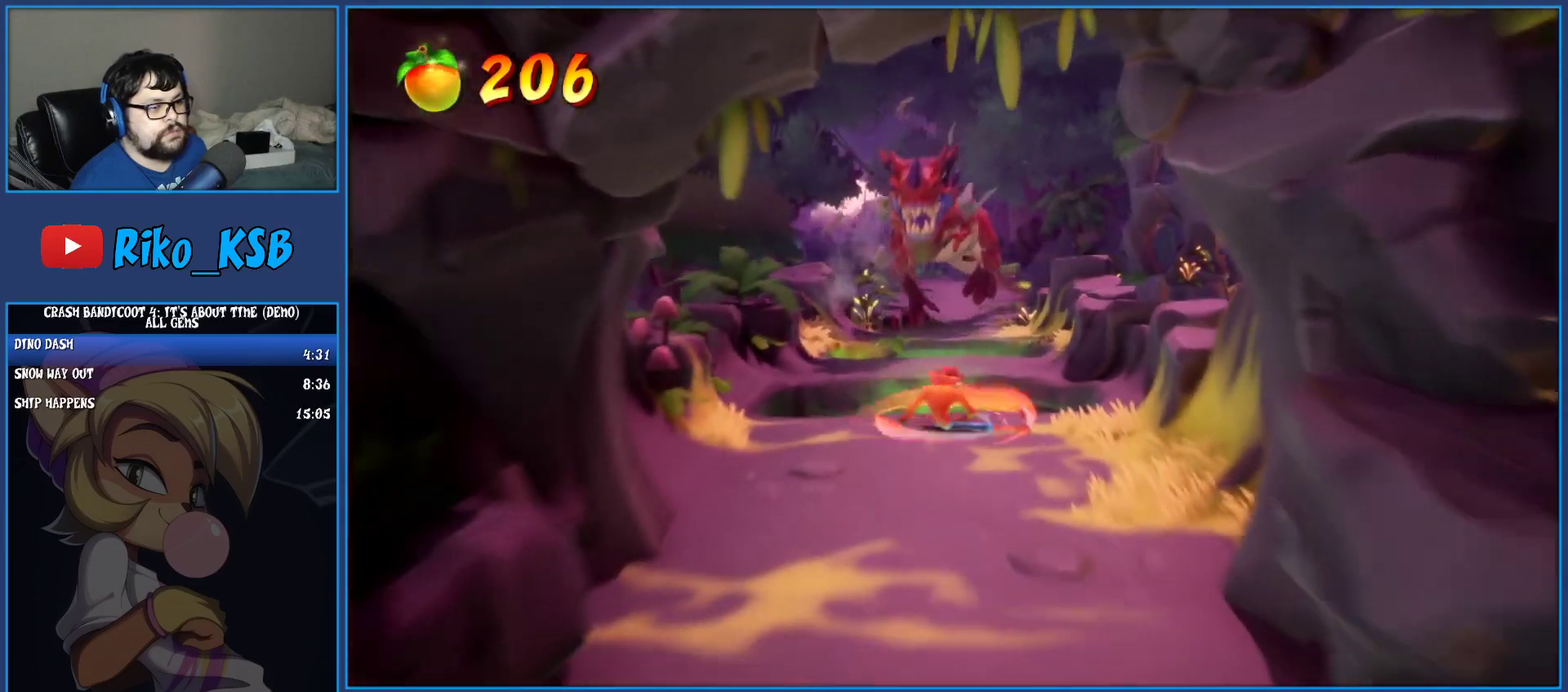
{"buttons": ["R1"], "left_stick": "down", "events": [[83, "R1", "down"], [183, "R1", "up"], [283, "SQUARE", "down"], [417, "SQUARE", "up"], [500, "R1", "down"]]}
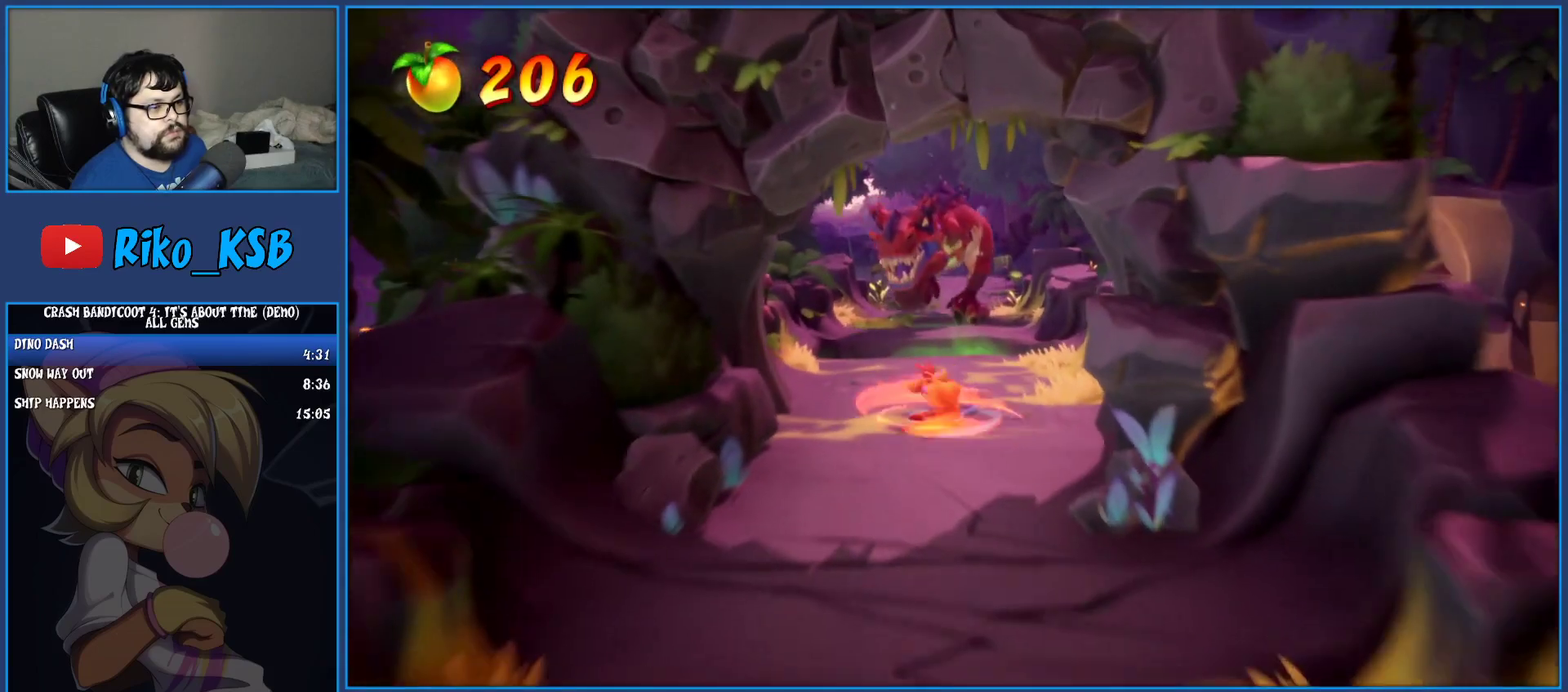
{"buttons": [], "left_stick": "down", "events": [[117, "R1", "up"]]}
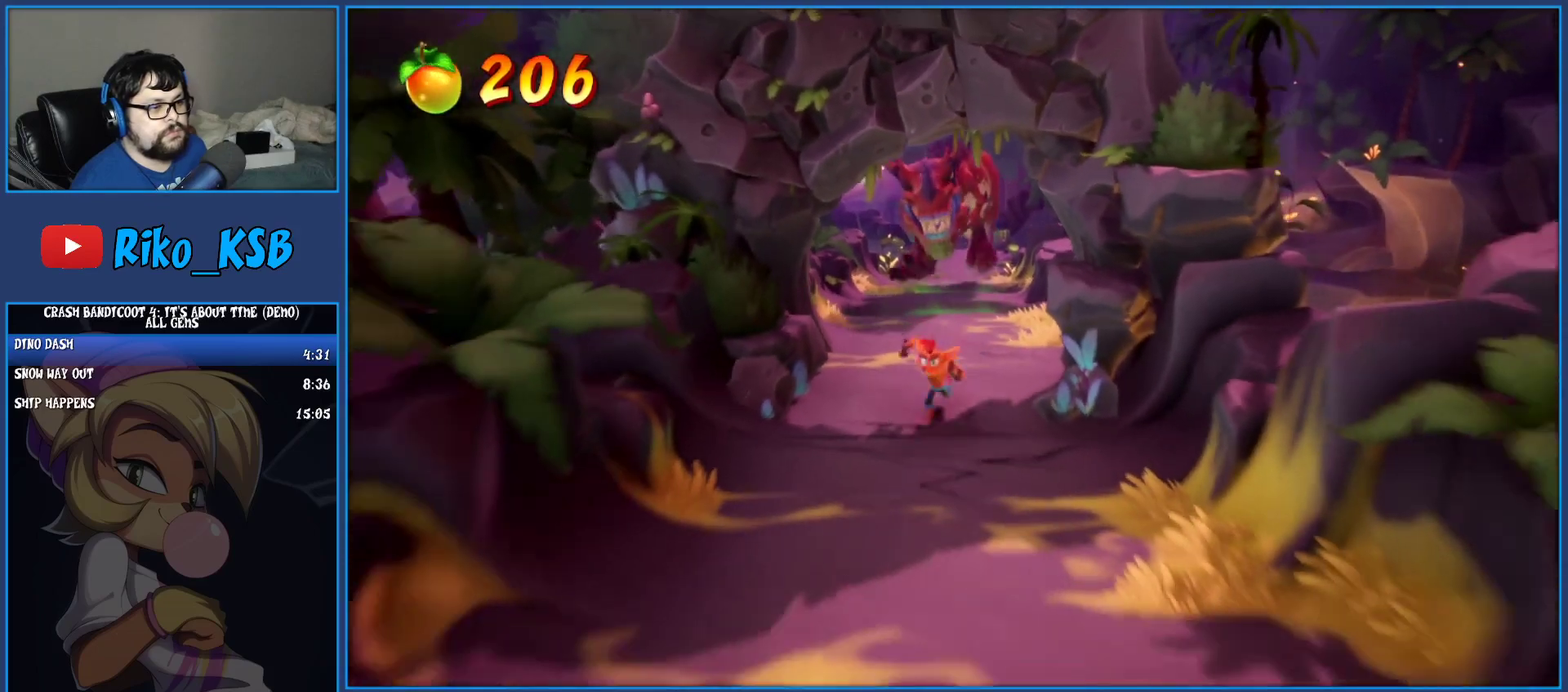
{"buttons": [], "left_stick": "center", "events": [[167, "left_stick", "center"]]}
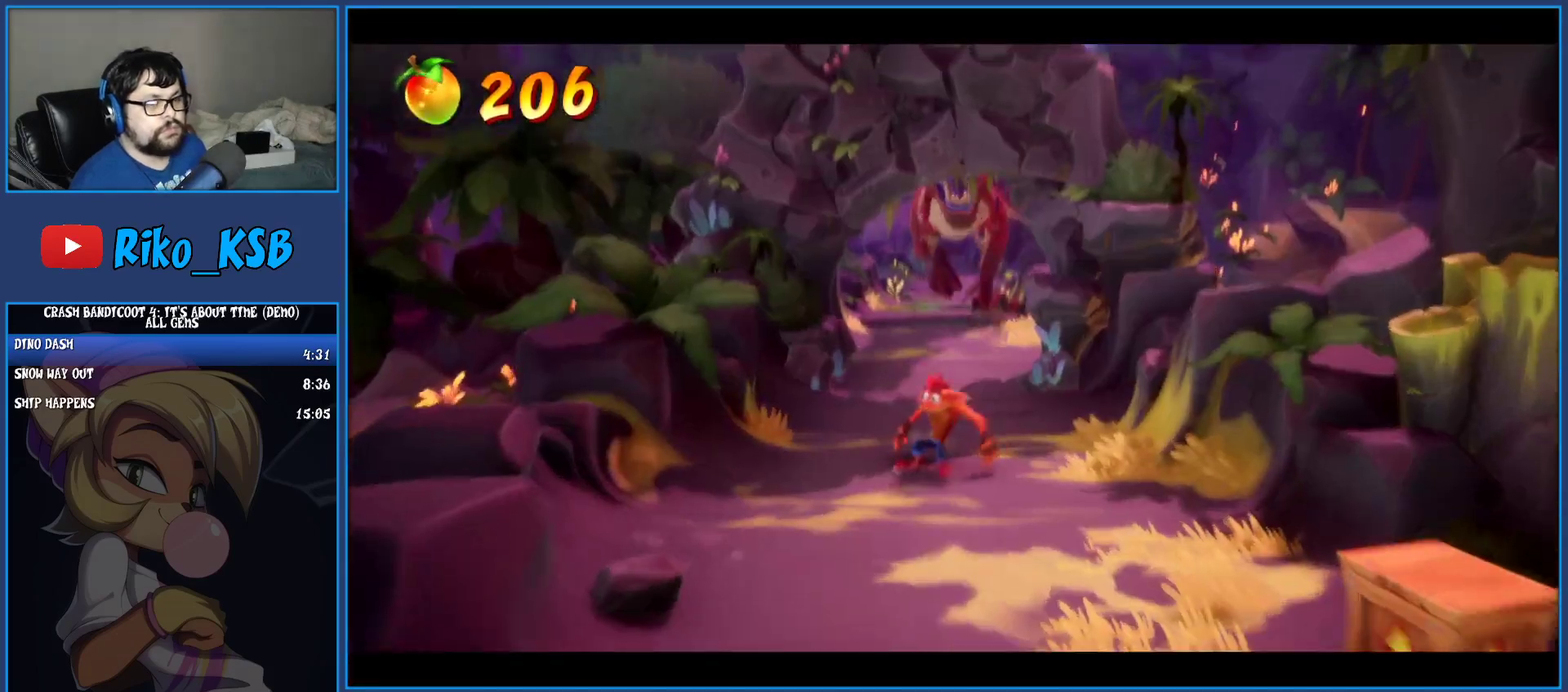
{"buttons": [], "left_stick": "center", "events": []}
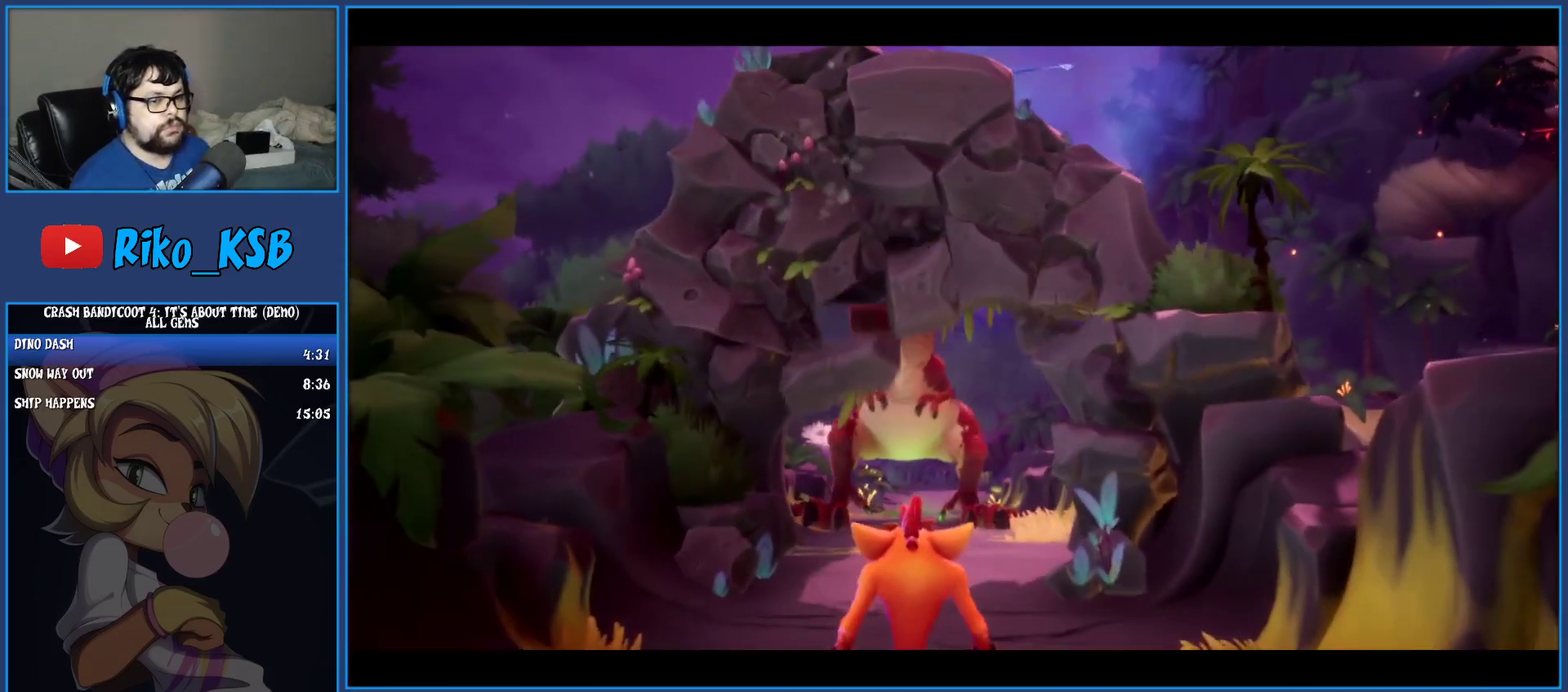
{"buttons": [], "left_stick": "center", "events": []}
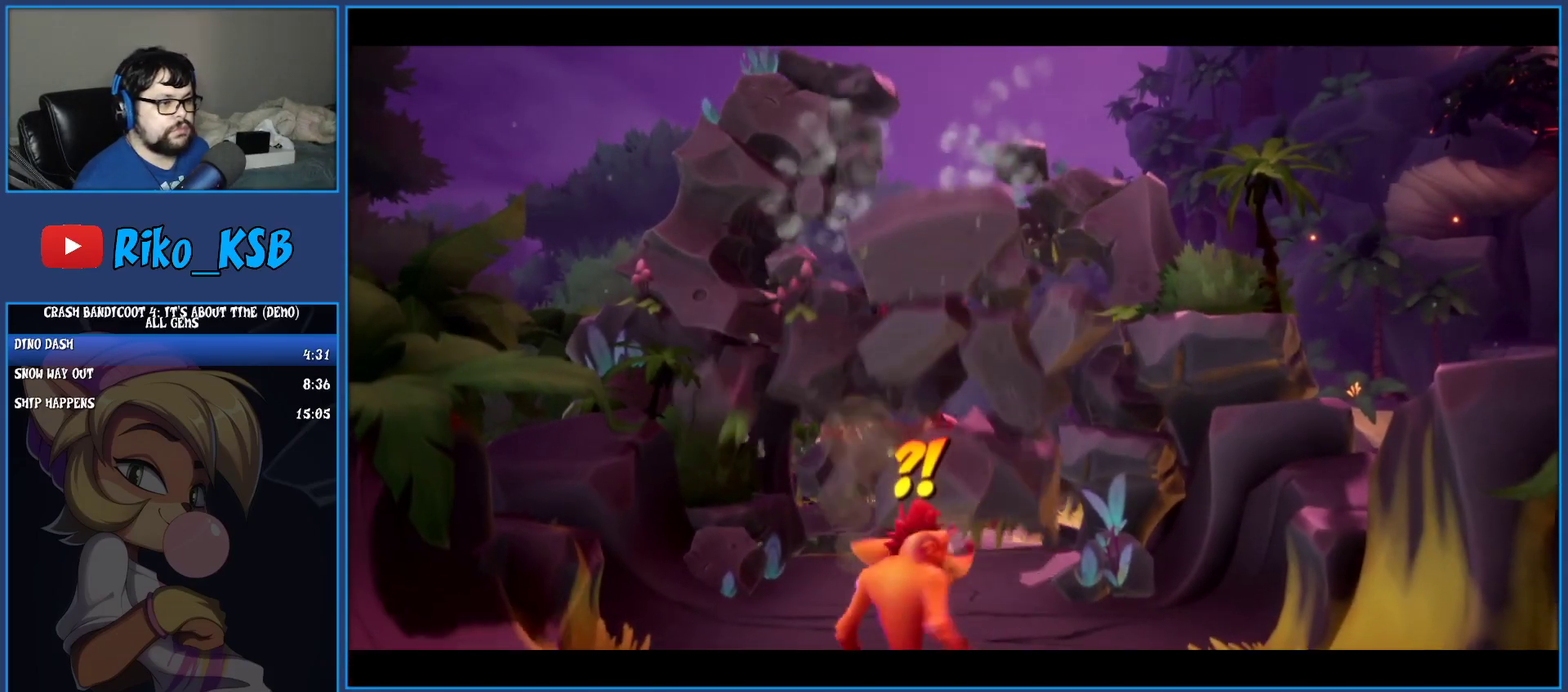
{"buttons": [], "left_stick": "center", "events": []}
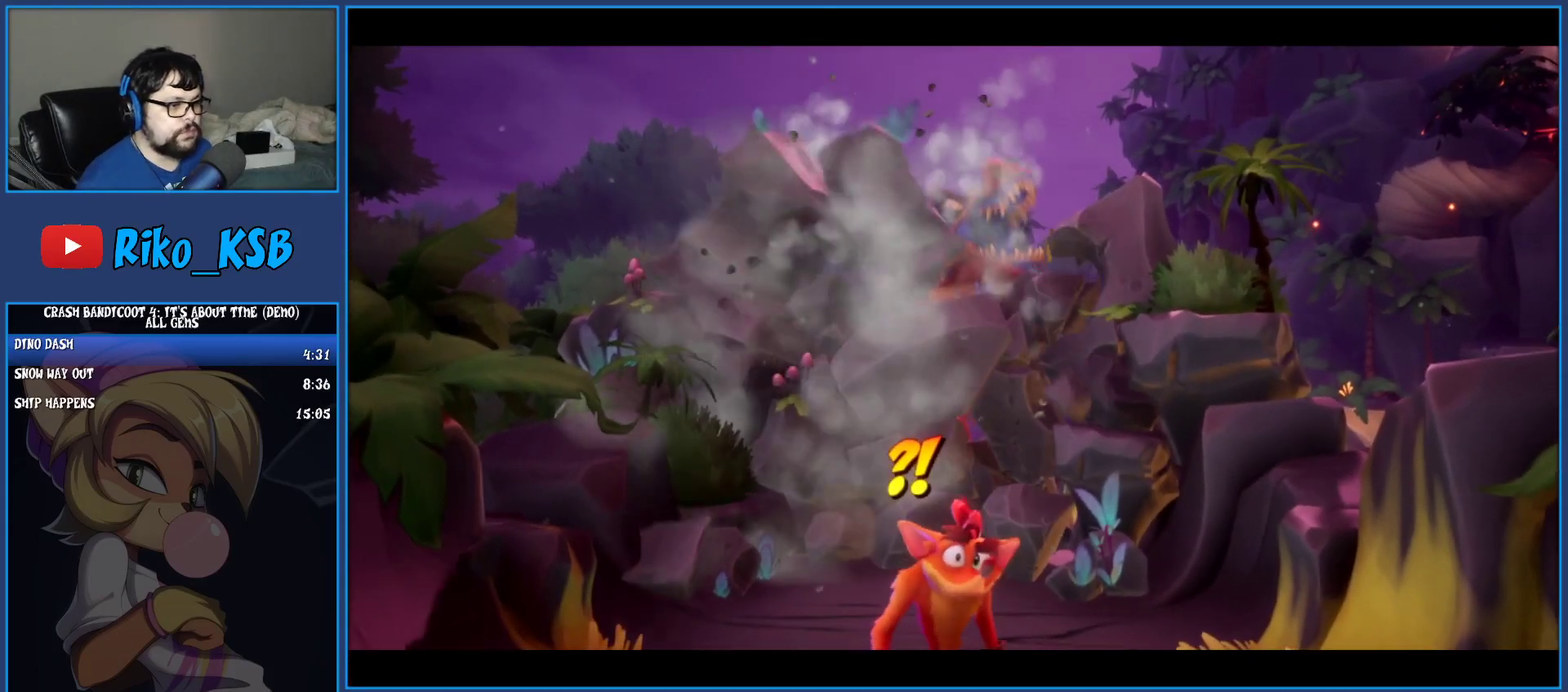
{"buttons": [], "left_stick": "center", "events": []}
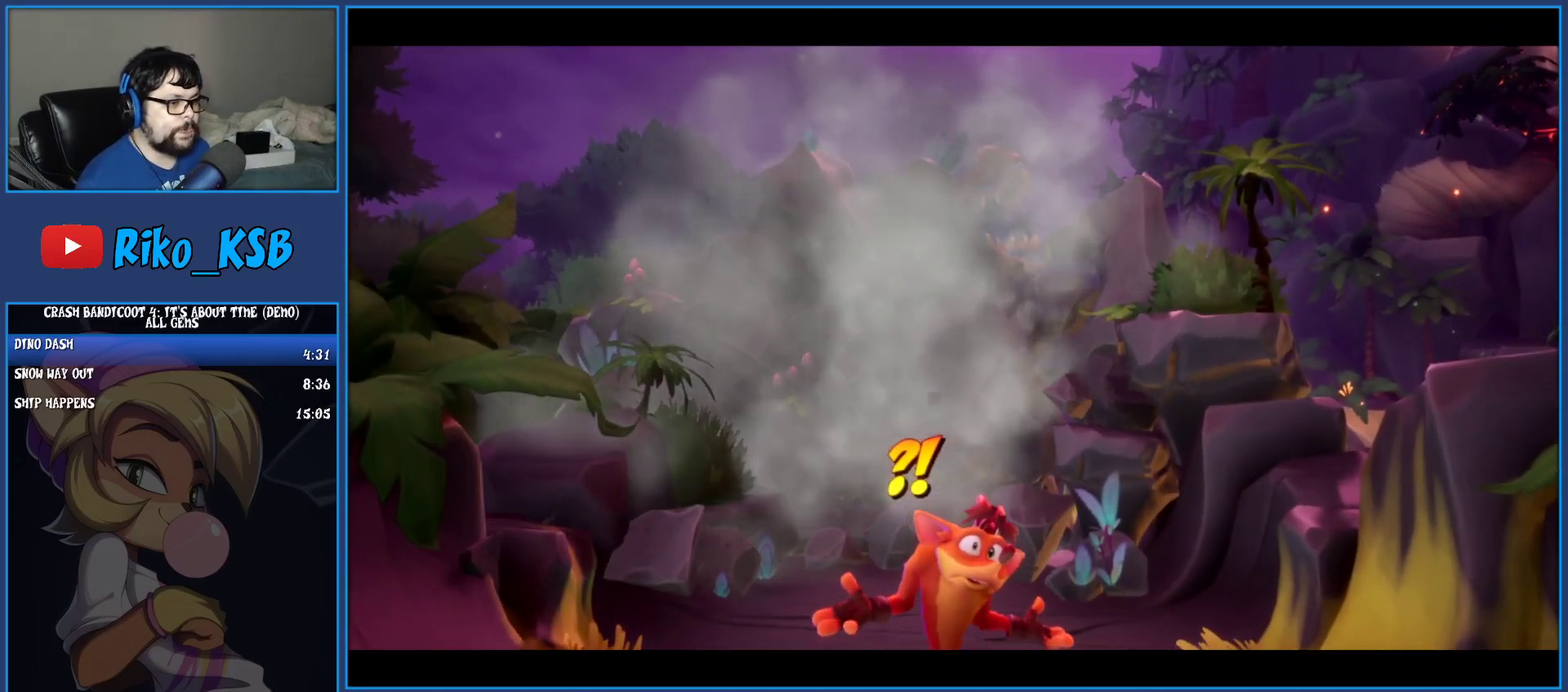
{"buttons": [], "left_stick": "center", "events": []}